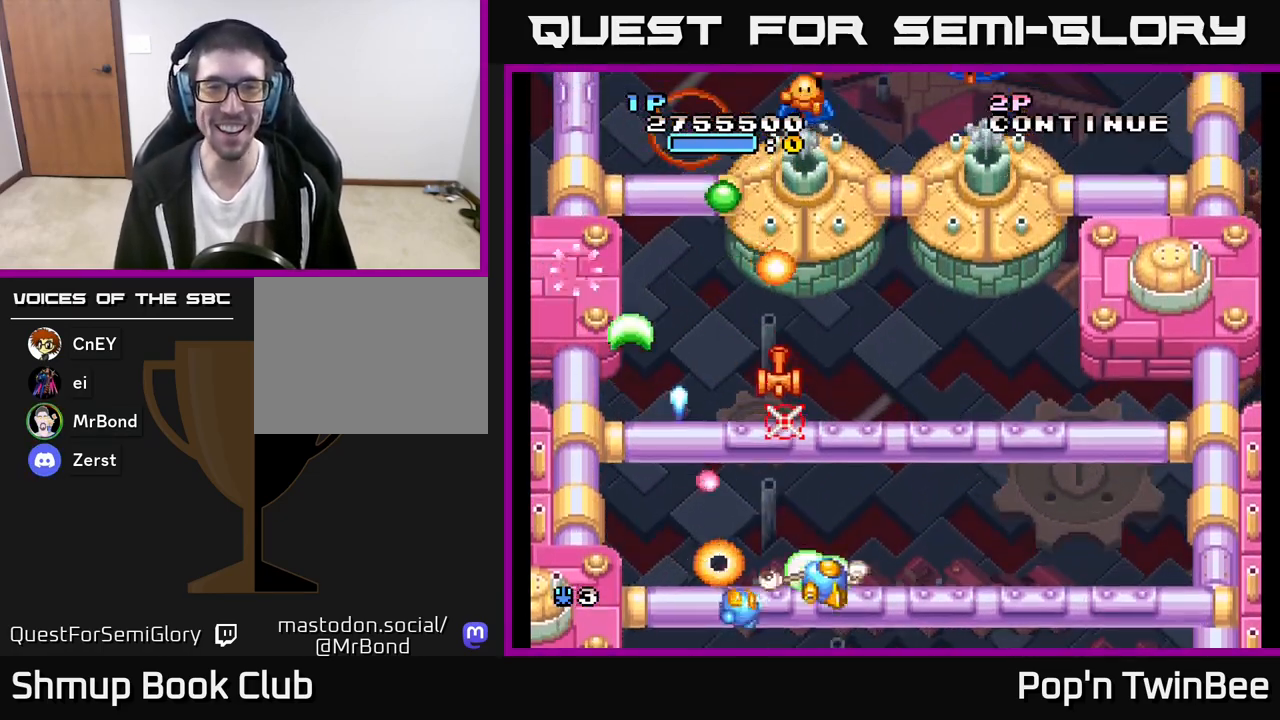
Gameplay with a controller (Xbox layout); each line is a JSON object with the inputs held at the frame after it. "events" lists button and stick changes between this image and that frame as [ms after this image, input, new state], when the widget could be followed in between.
{"buttons": ["A"], "left_stick": "center", "right_stick": "center", "events": [[83, "DPAD_RIGHT", "down"], [167, "X", "down"], [183, "DPAD_RIGHT", "up"], [233, "DPAD_UP", "up"], [283, "X", "up"], [300, "DPAD_RIGHT", "down"], [367, "X", "down"], [400, "DPAD_RIGHT", "up"], [483, "X", "up"]]}
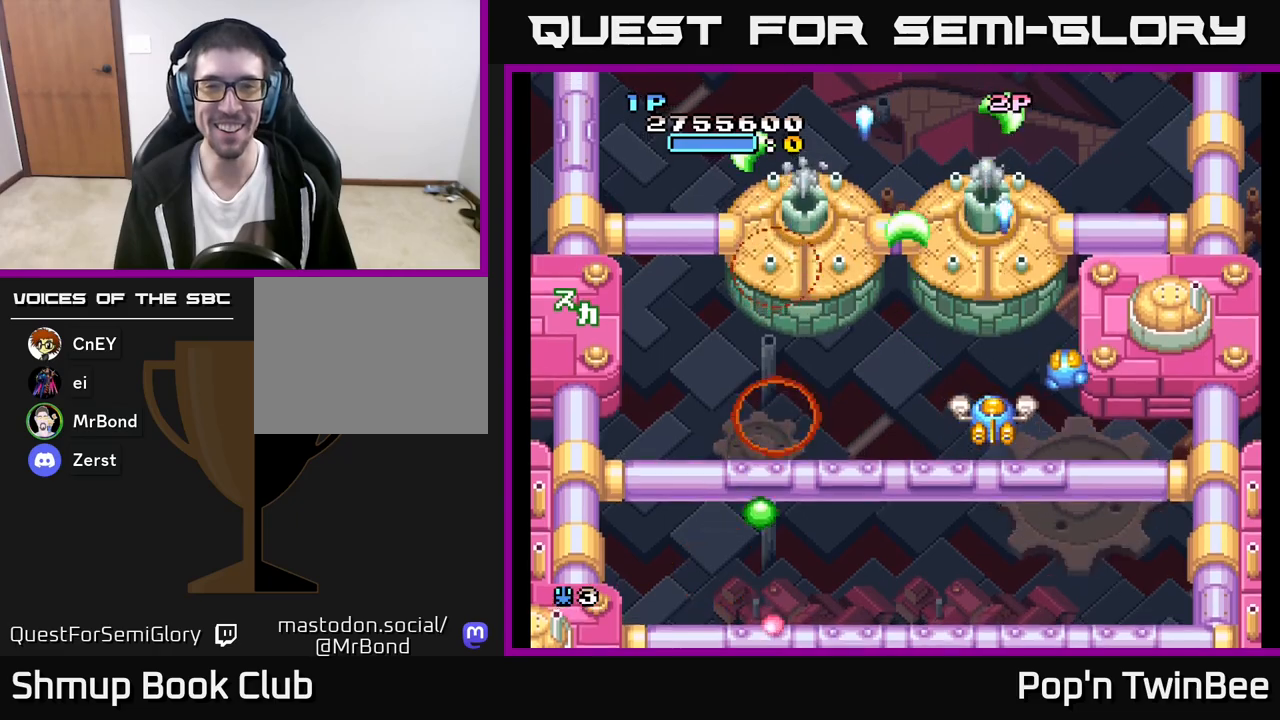
{"buttons": ["A", "DPAD_LEFT"], "left_stick": "center", "right_stick": "center", "events": [[33, "DPAD_DOWN", "down"], [100, "DPAD_RIGHT", "down"], [133, "DPAD_RIGHT", "up"], [150, "DPAD_DOWN", "up"], [183, "DPAD_LEFT", "down"], [183, "X", "down"], [300, "X", "up"], [367, "X", "down"], [467, "X", "up"]]}
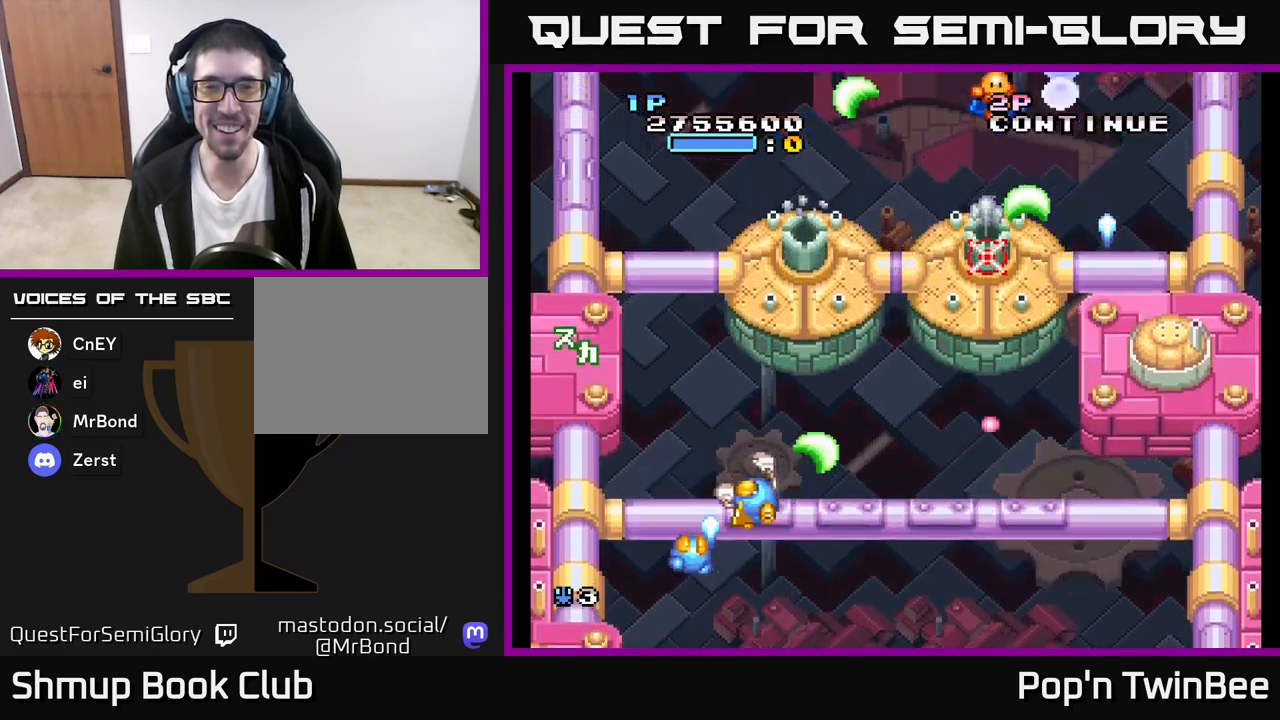
{"buttons": ["A", "X"], "left_stick": "center", "right_stick": "center"}
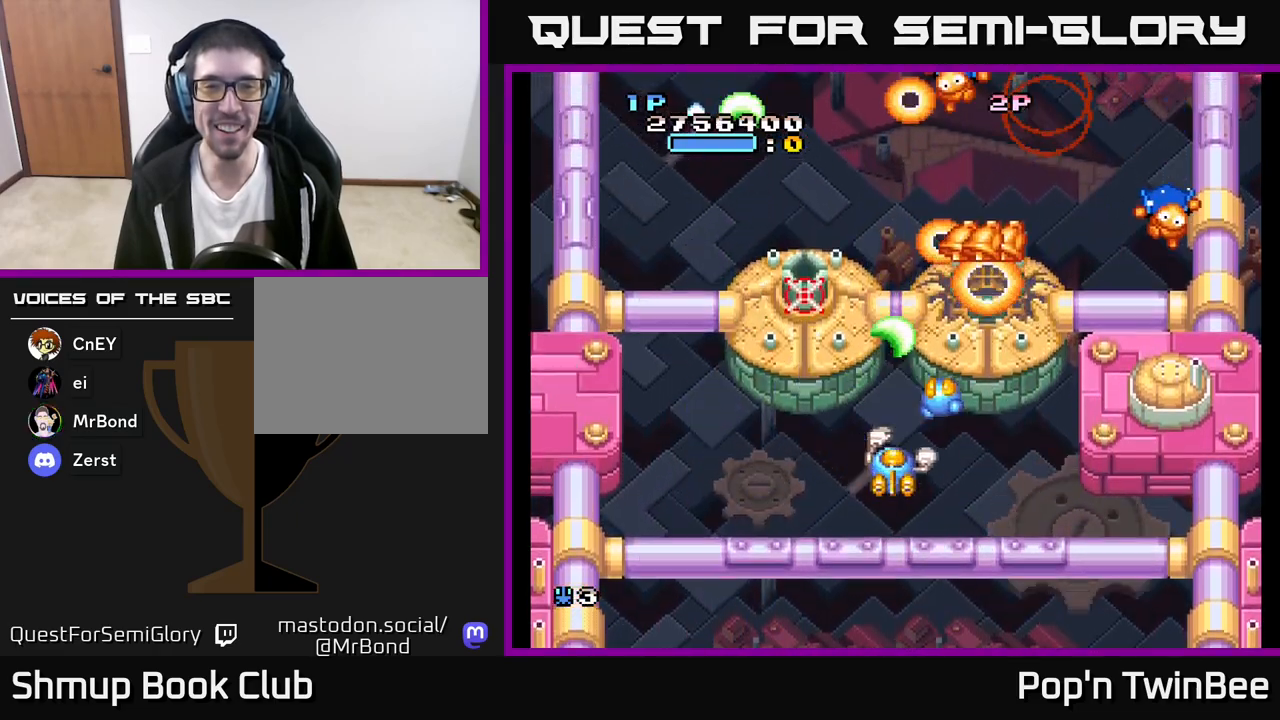
{"buttons": ["A", "DPAD_DOWN", "DPAD_LEFT"], "left_stick": "center", "right_stick": "center", "events": [[17, "X", "up"], [33, "DPAD_LEFT", "down"], [67, "DPAD_DOWN", "down"], [67, "DPAD_LEFT", "up"], [100, "DPAD_RIGHT", "down"], [117, "DPAD_DOWN", "up"], [300, "DPAD_DOWN", "down"], [383, "DPAD_RIGHT", "up"], [450, "DPAD_LEFT", "down"]]}
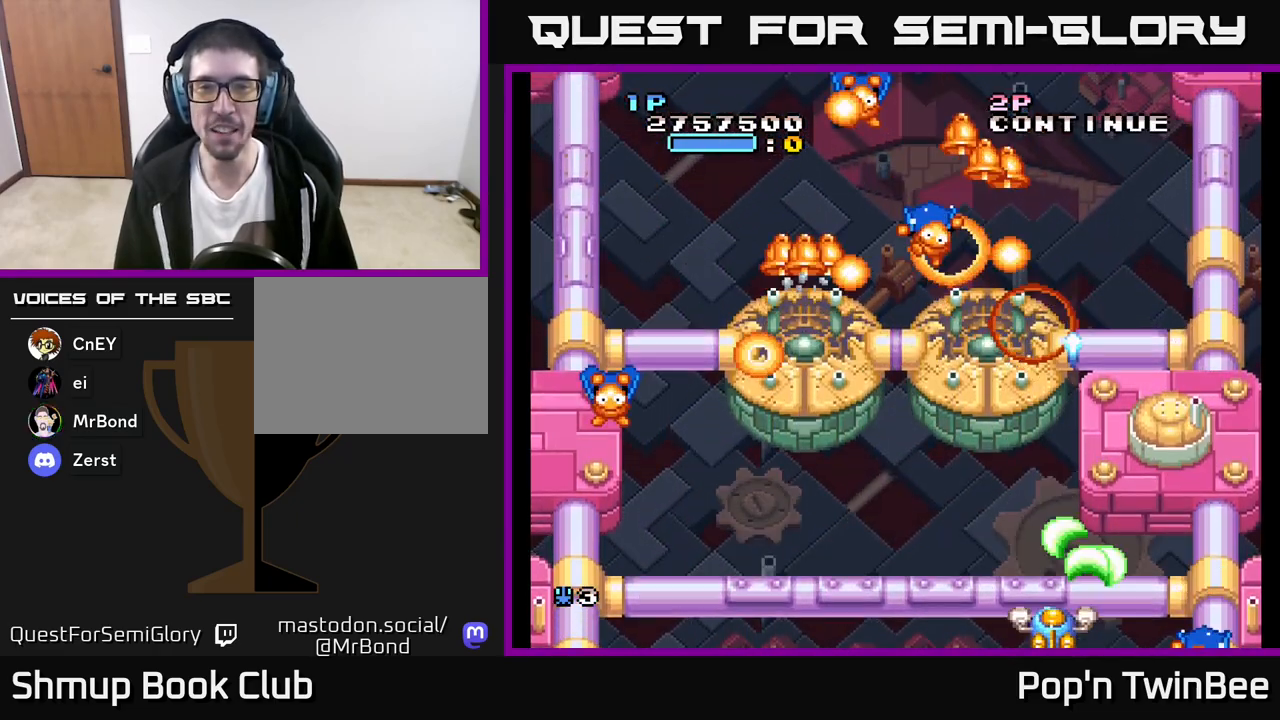
{"buttons": ["A", "DPAD_LEFT"], "left_stick": "center", "right_stick": "center", "events": [[17, "DPAD_DOWN", "up"], [167, "DPAD_UP", "down"], [267, "DPAD_UP", "up"], [333, "DPAD_LEFT", "up"], [350, "DPAD_RIGHT", "down"], [400, "DPAD_DOWN", "down"], [417, "DPAD_RIGHT", "up"], [450, "DPAD_LEFT", "down"], [500, "DPAD_DOWN", "up"]]}
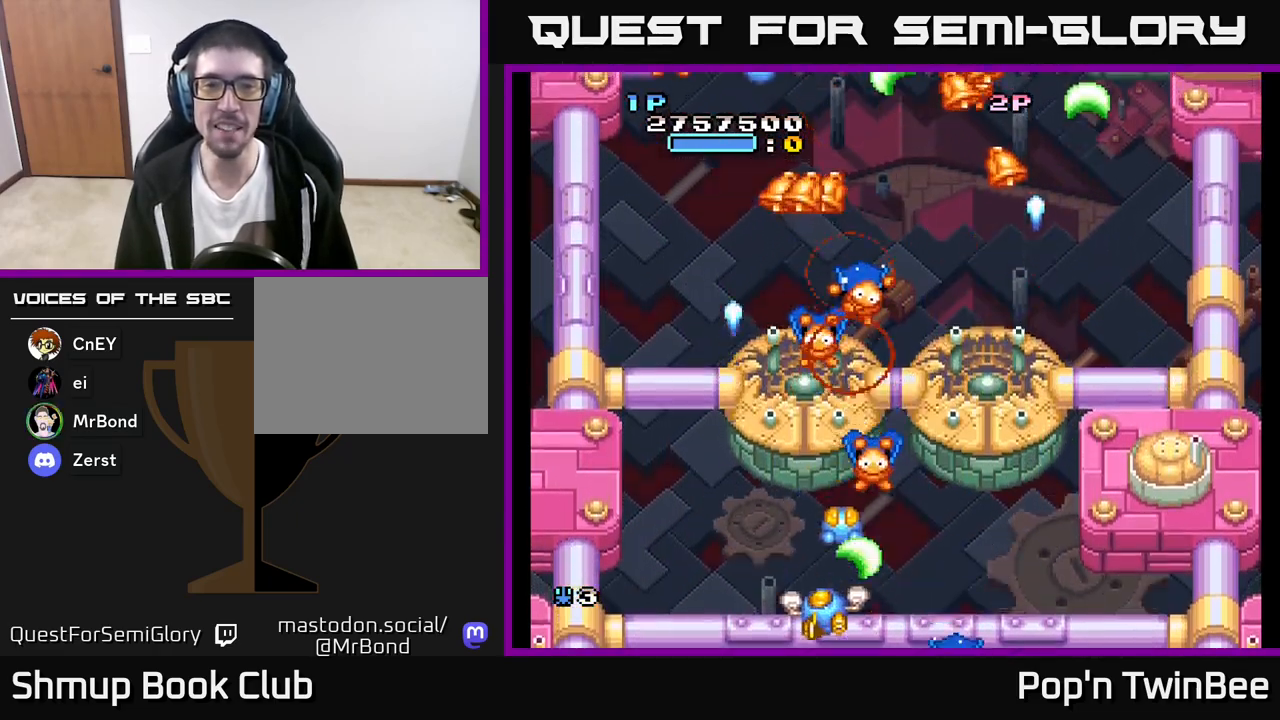
{"buttons": ["DPAD_DOWN", "DPAD_RIGHT"], "left_stick": "center", "right_stick": "center", "events": [[150, "A", "up"], [150, "DPAD_UP", "down"], [167, "DPAD_LEFT", "up"], [317, "DPAD_RIGHT", "down"], [350, "DPAD_UP", "up"], [417, "DPAD_DOWN", "down"]]}
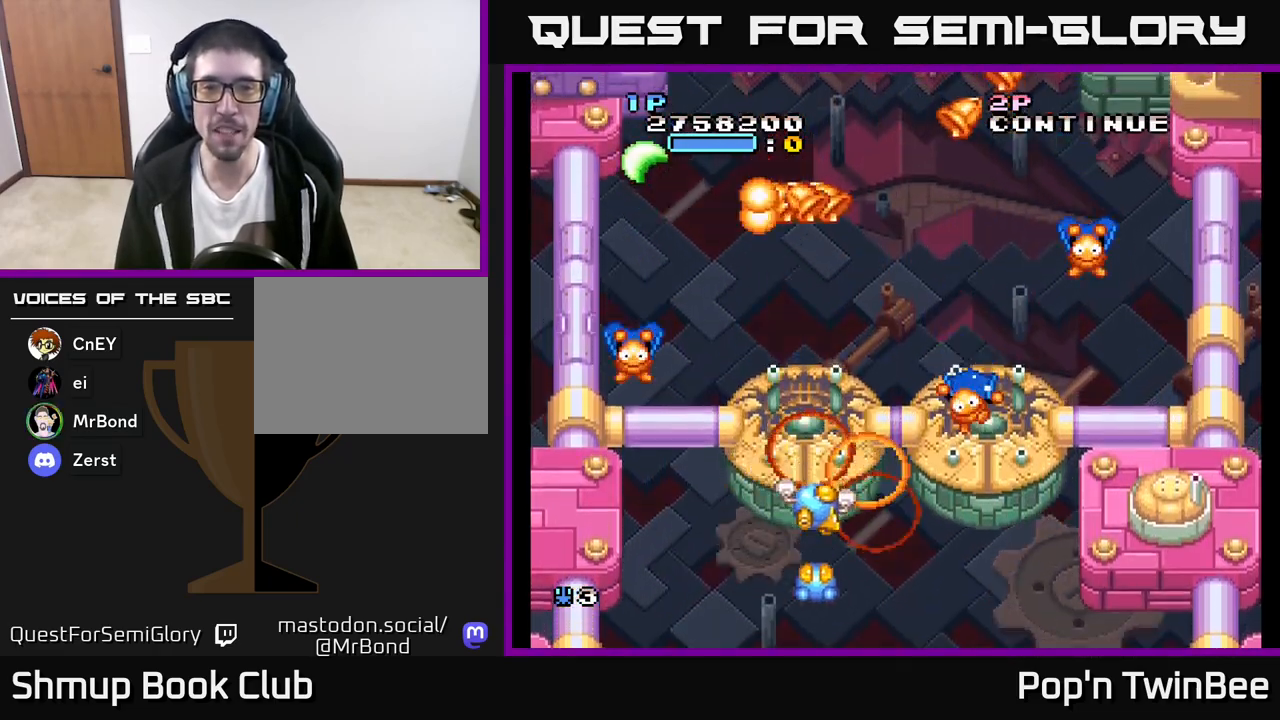
{"buttons": [], "left_stick": "center", "right_stick": "center", "events": [[33, "DPAD_RIGHT", "up"], [117, "DPAD_DOWN", "up"], [183, "DPAD_UP", "down"], [217, "DPAD_RIGHT", "down"], [300, "DPAD_RIGHT", "up"], [417, "DPAD_RIGHT", "down"], [483, "DPAD_UP", "up"], [500, "DPAD_RIGHT", "up"]]}
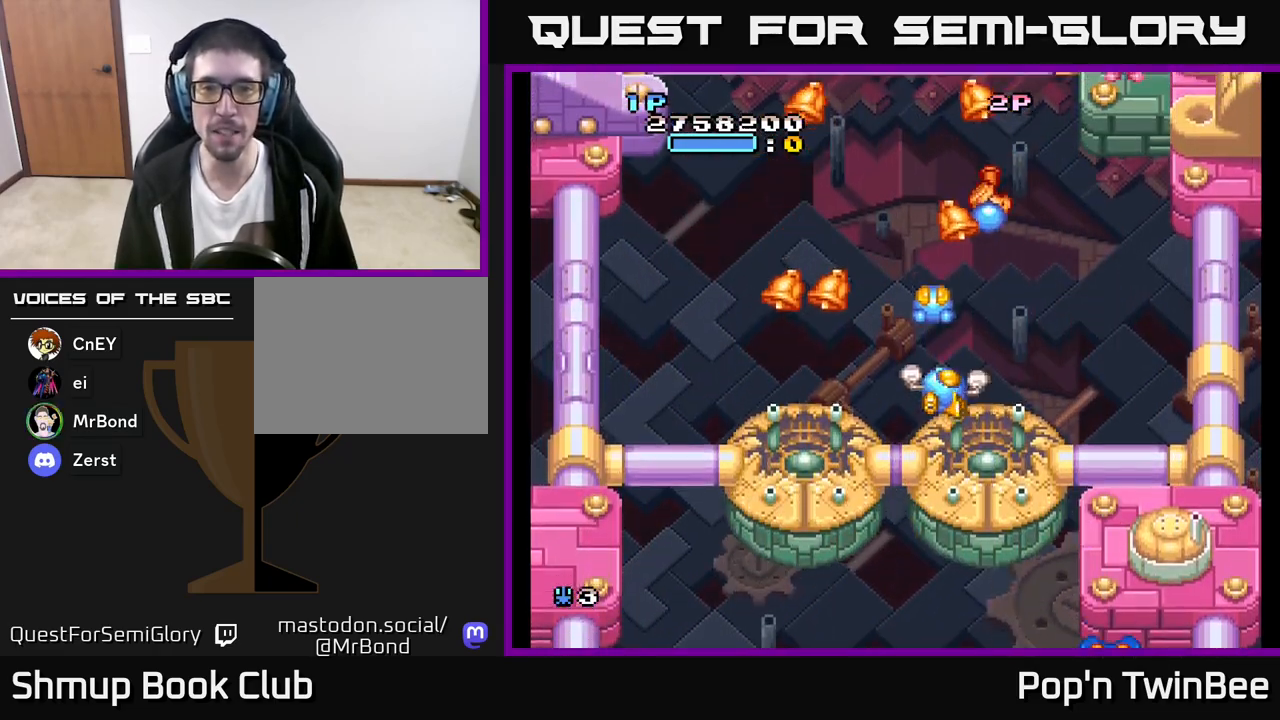
{"buttons": ["DPAD_DOWN", "DPAD_RIGHT"], "left_stick": "center", "right_stick": "center", "events": [[50, "DPAD_LEFT", "down"], [317, "DPAD_LEFT", "up"], [333, "DPAD_RIGHT", "down"], [467, "DPAD_DOWN", "down"]]}
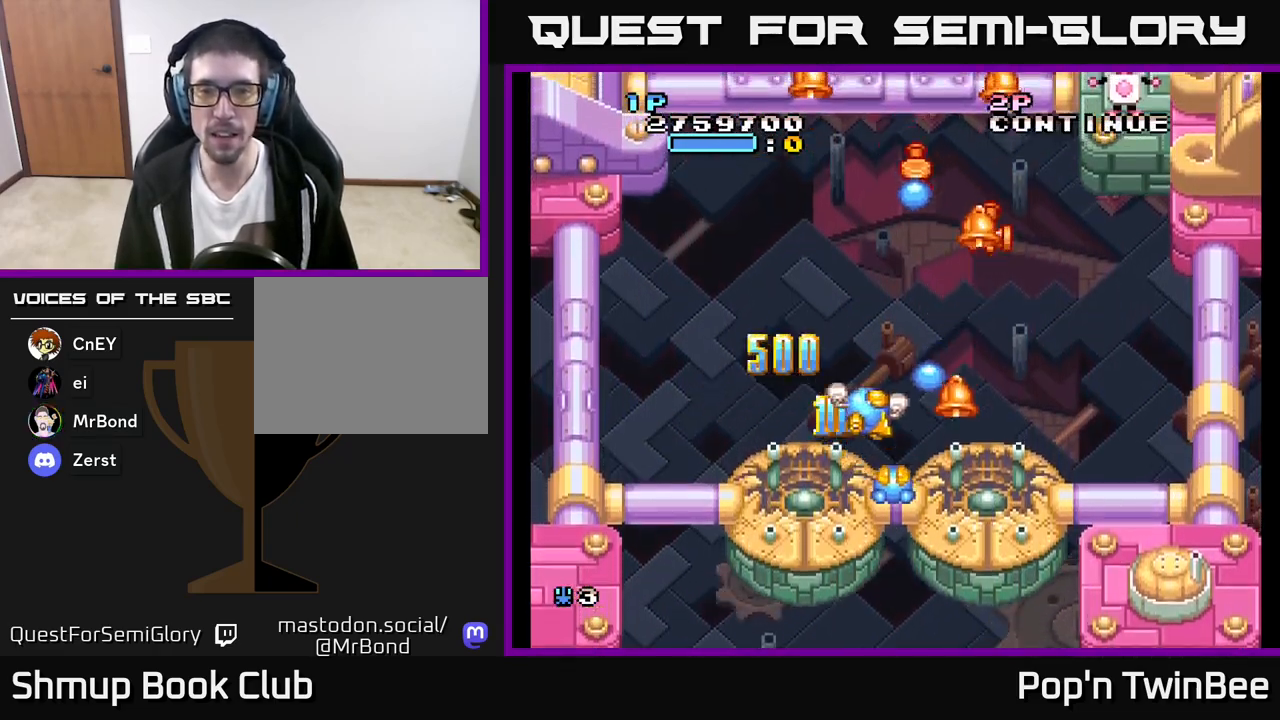
{"buttons": ["A"], "left_stick": "center", "right_stick": "center", "events": [[67, "DPAD_DOWN", "up"], [167, "DPAD_DOWN", "down"], [183, "DPAD_RIGHT", "up"], [217, "DPAD_LEFT", "down"], [317, "DPAD_LEFT", "up"], [333, "DPAD_RIGHT", "down"], [350, "DPAD_DOWN", "up"], [383, "A", "down"], [417, "DPAD_RIGHT", "up"]]}
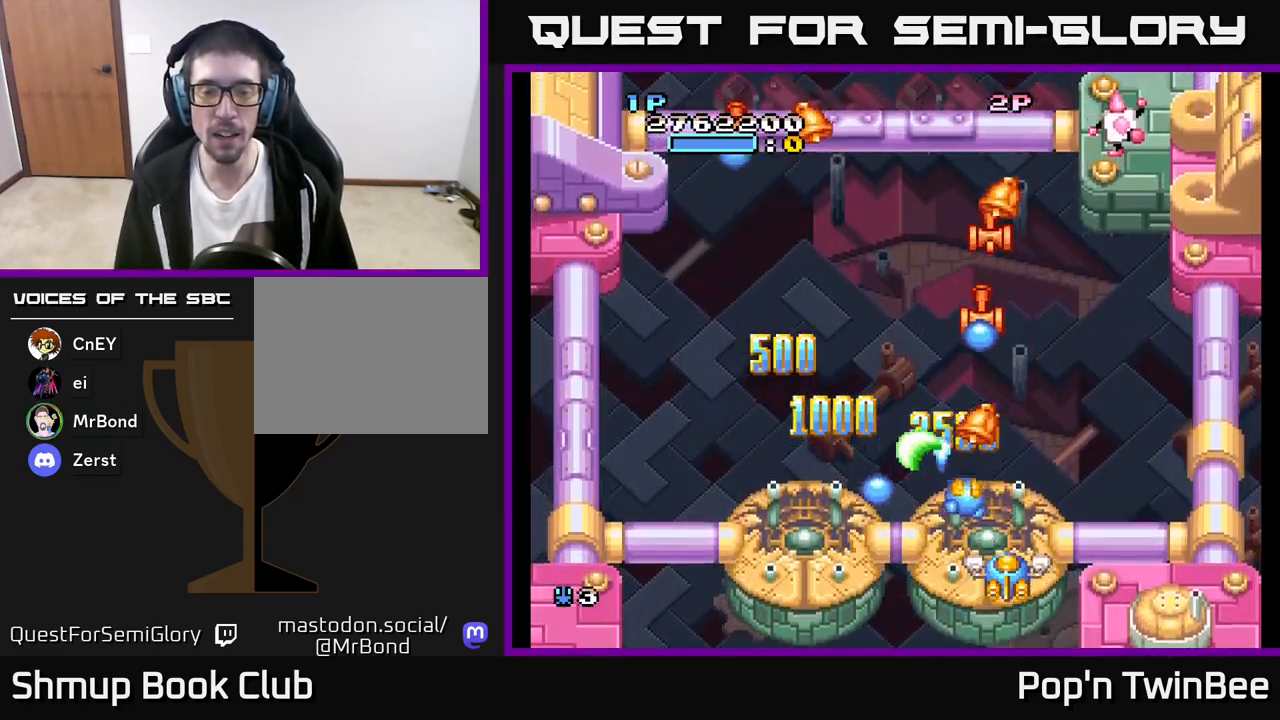
{"buttons": ["A"], "left_stick": "center", "right_stick": "center", "events": []}
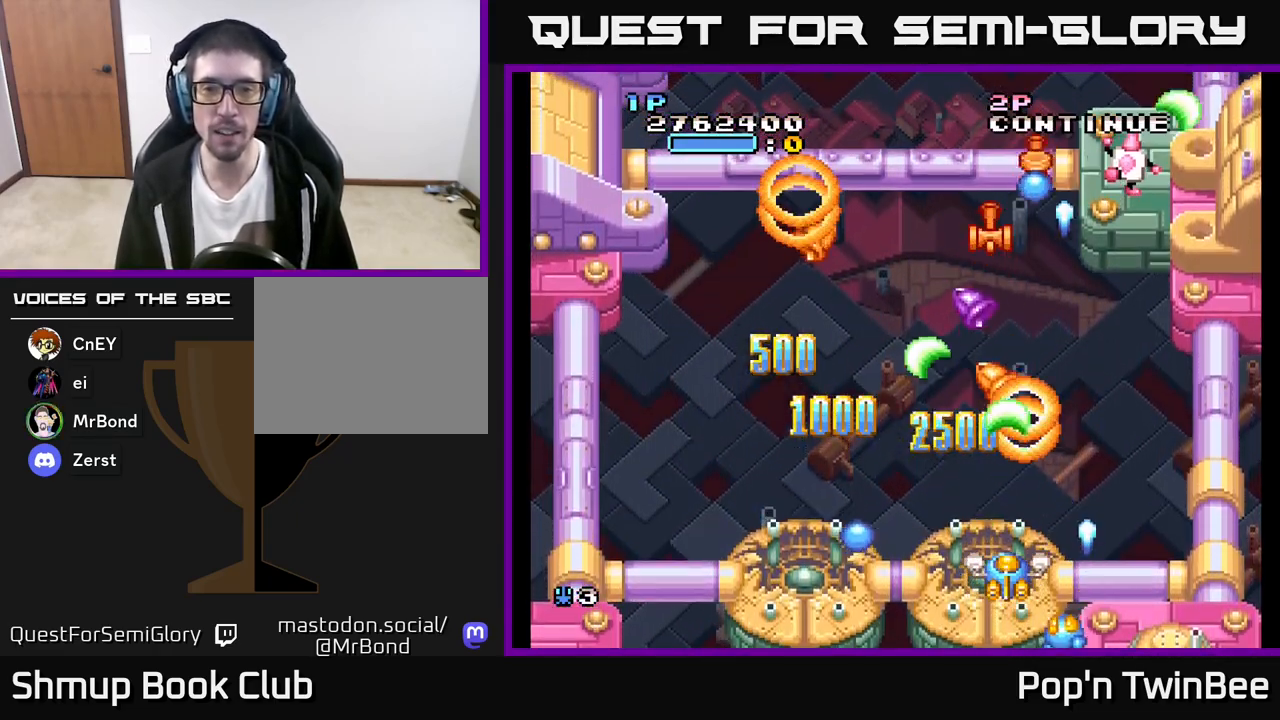
{"buttons": ["A", "DPAD_DOWN", "DPAD_LEFT"], "left_stick": "center", "right_stick": "center", "events": [[250, "DPAD_LEFT", "down"], [317, "DPAD_UP", "down"], [333, "DPAD_UP", "up"], [383, "DPAD_DOWN", "down"]]}
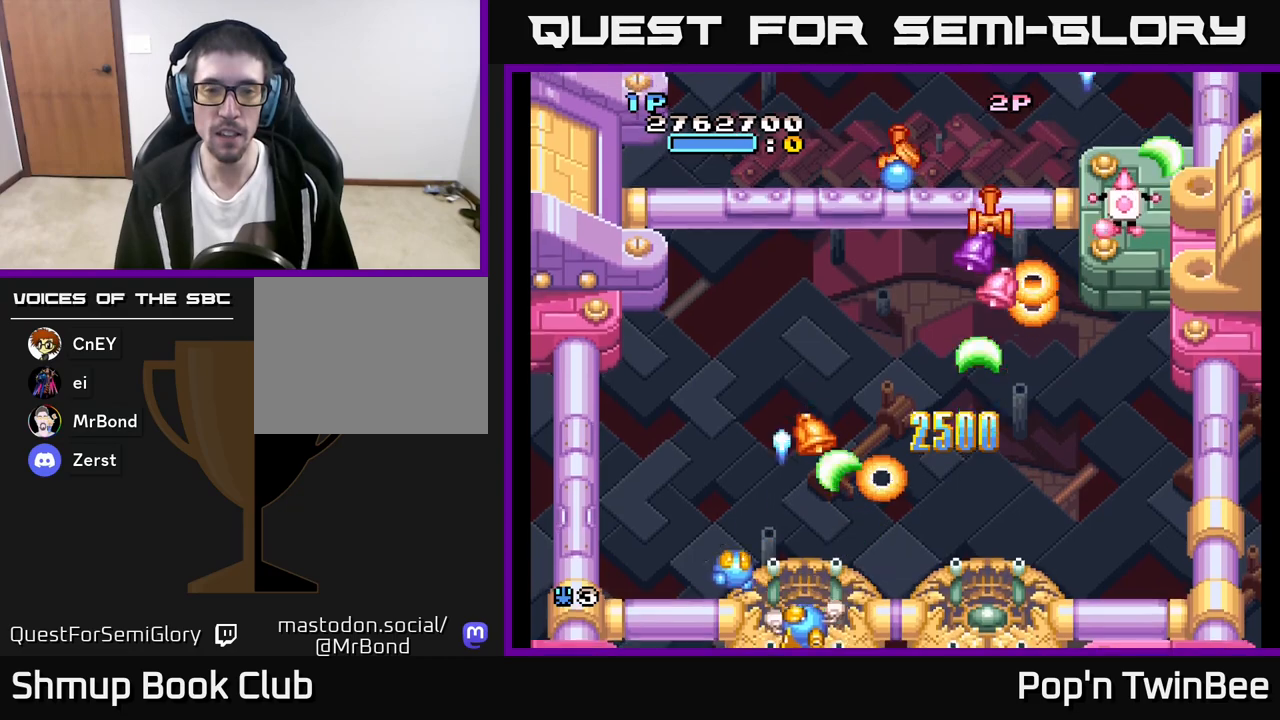
{"buttons": ["DPAD_DOWN", "DPAD_RIGHT"], "left_stick": "center", "right_stick": "center"}
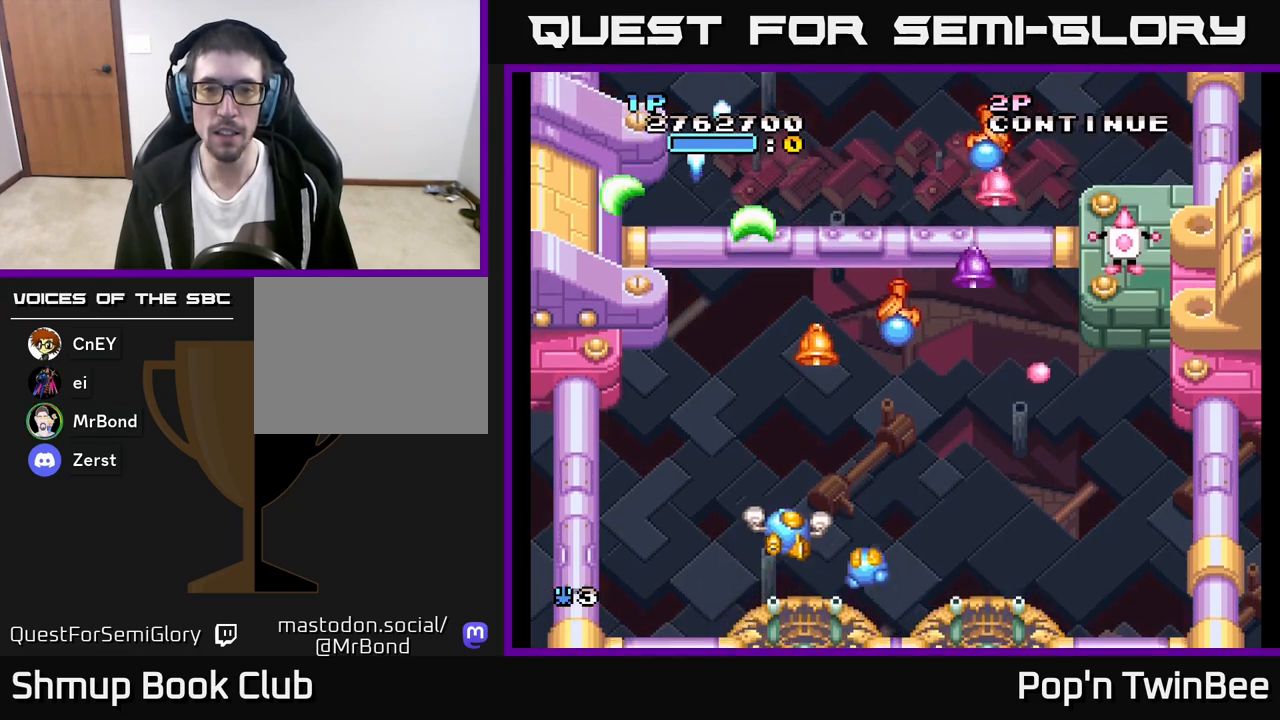
{"buttons": ["A", "DPAD_LEFT"], "left_stick": "center", "right_stick": "center", "events": [[50, "A", "down"], [217, "DPAD_RIGHT", "up"], [300, "DPAD_DOWN", "up"], [483, "DPAD_LEFT", "down"]]}
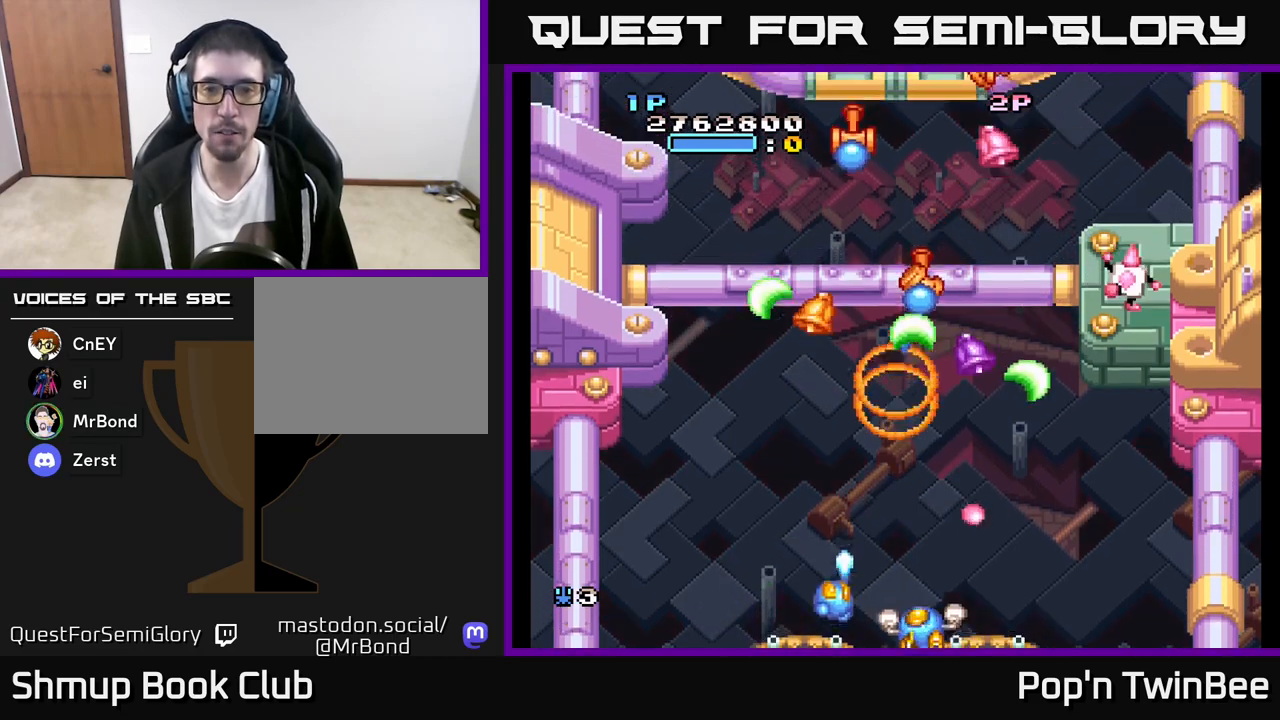
{"buttons": ["A", "DPAD_DOWN"], "left_stick": "center", "right_stick": "center", "events": [[83, "DPAD_UP", "down"], [167, "DPAD_LEFT", "up"], [217, "A", "up"], [233, "DPAD_RIGHT", "down"], [267, "DPAD_UP", "up"], [400, "DPAD_DOWN", "down"], [417, "A", "down"], [433, "DPAD_RIGHT", "up"]]}
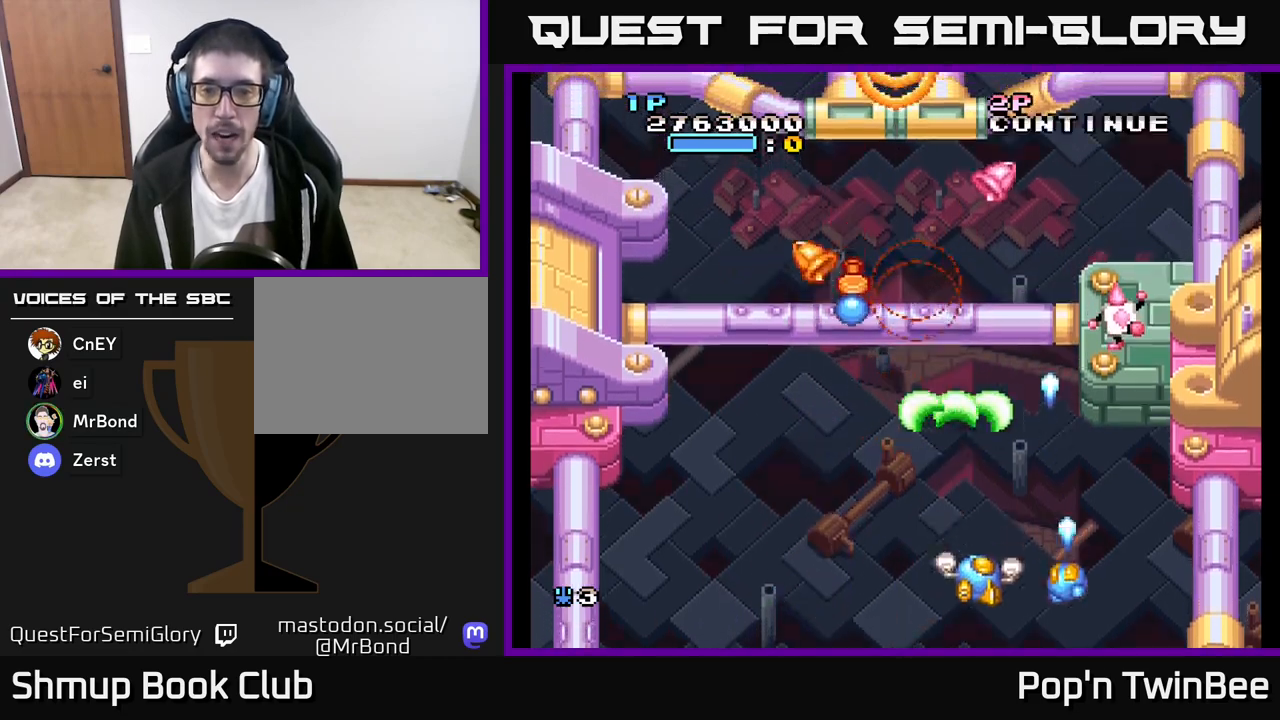
{"buttons": [], "left_stick": "center", "right_stick": "center", "events": [[83, "DPAD_DOWN", "up"], [167, "A", "up"]]}
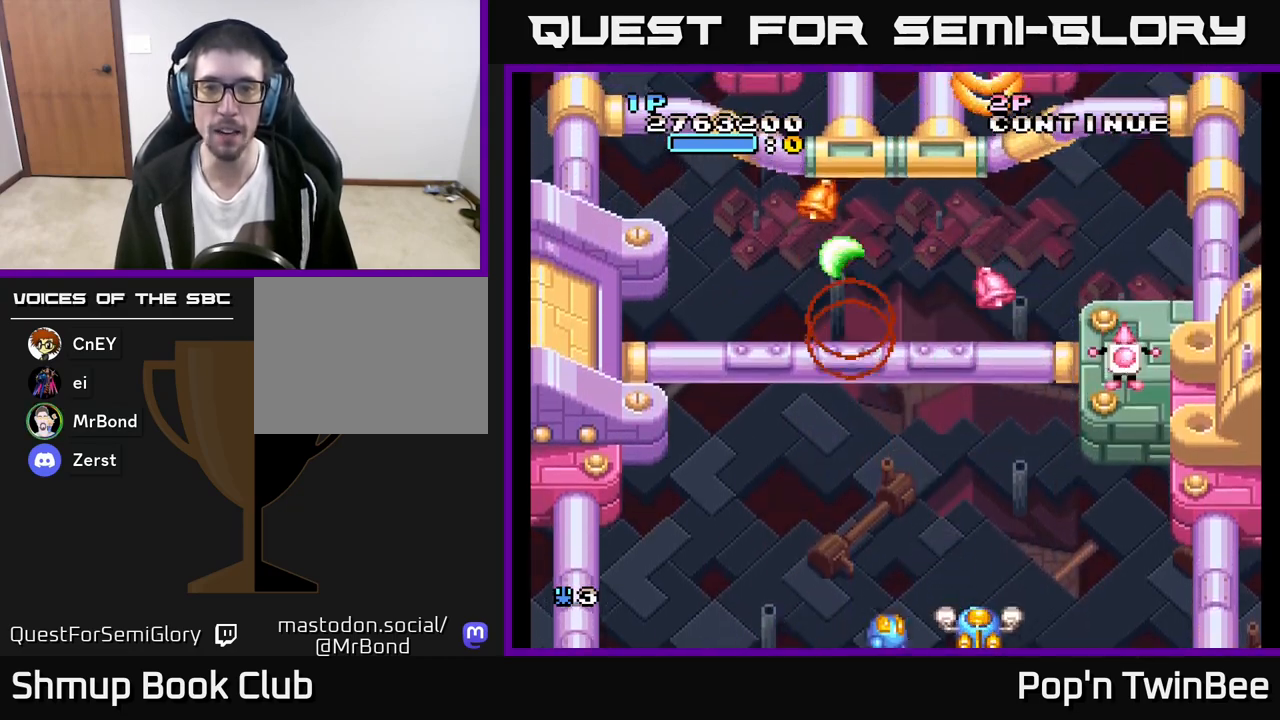
{"buttons": ["DPAD_LEFT"], "left_stick": "center", "right_stick": "center", "events": [[67, "DPAD_UP", "down"], [383, "DPAD_LEFT", "down"], [417, "DPAD_UP", "up"]]}
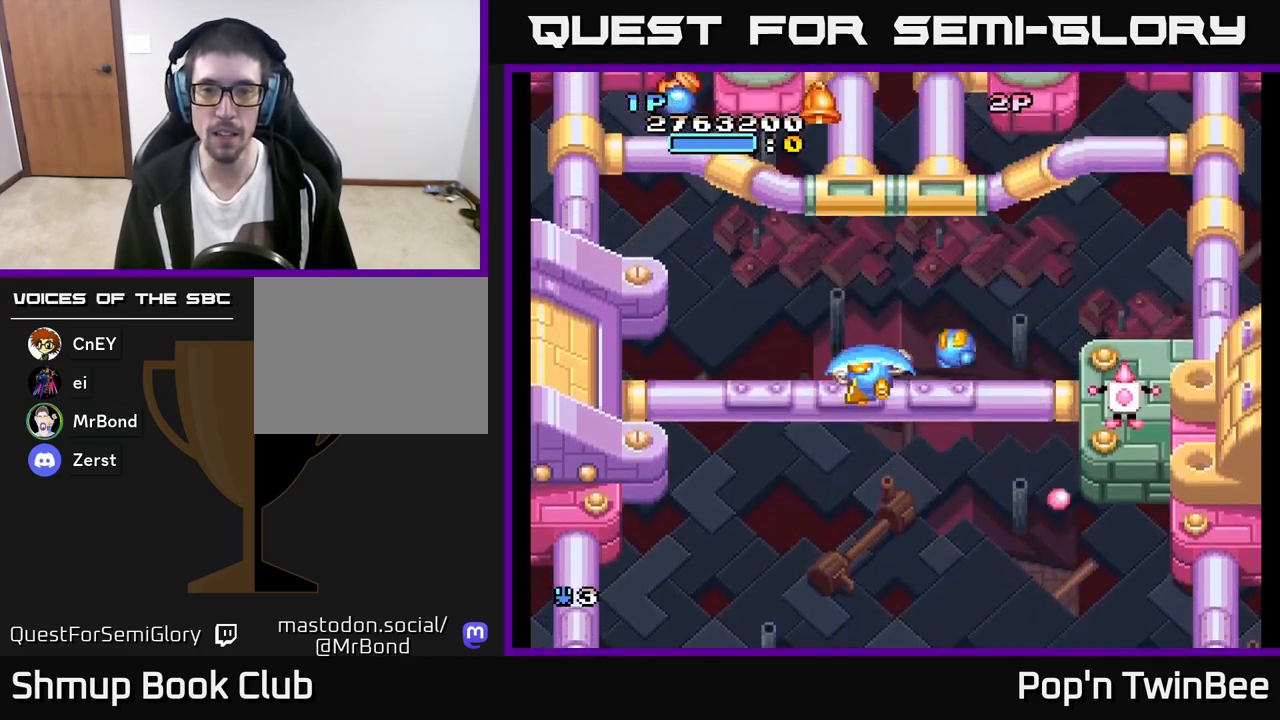
{"buttons": ["A", "DPAD_RIGHT"], "left_stick": "center", "right_stick": "center", "events": [[67, "A", "down"], [67, "DPAD_LEFT", "up"], [117, "DPAD_DOWN", "down"], [167, "DPAD_RIGHT", "down"], [300, "DPAD_DOWN", "up"]]}
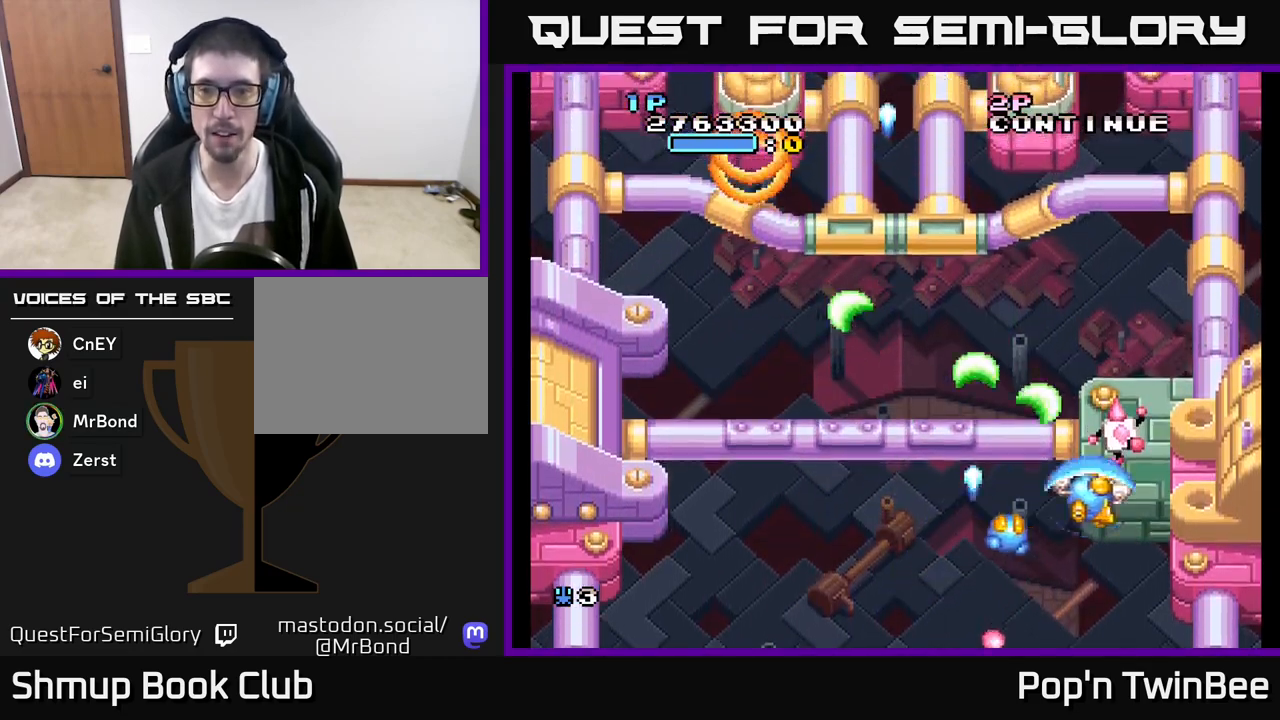
{"buttons": ["DPAD_UP"], "left_stick": "center", "right_stick": "center"}
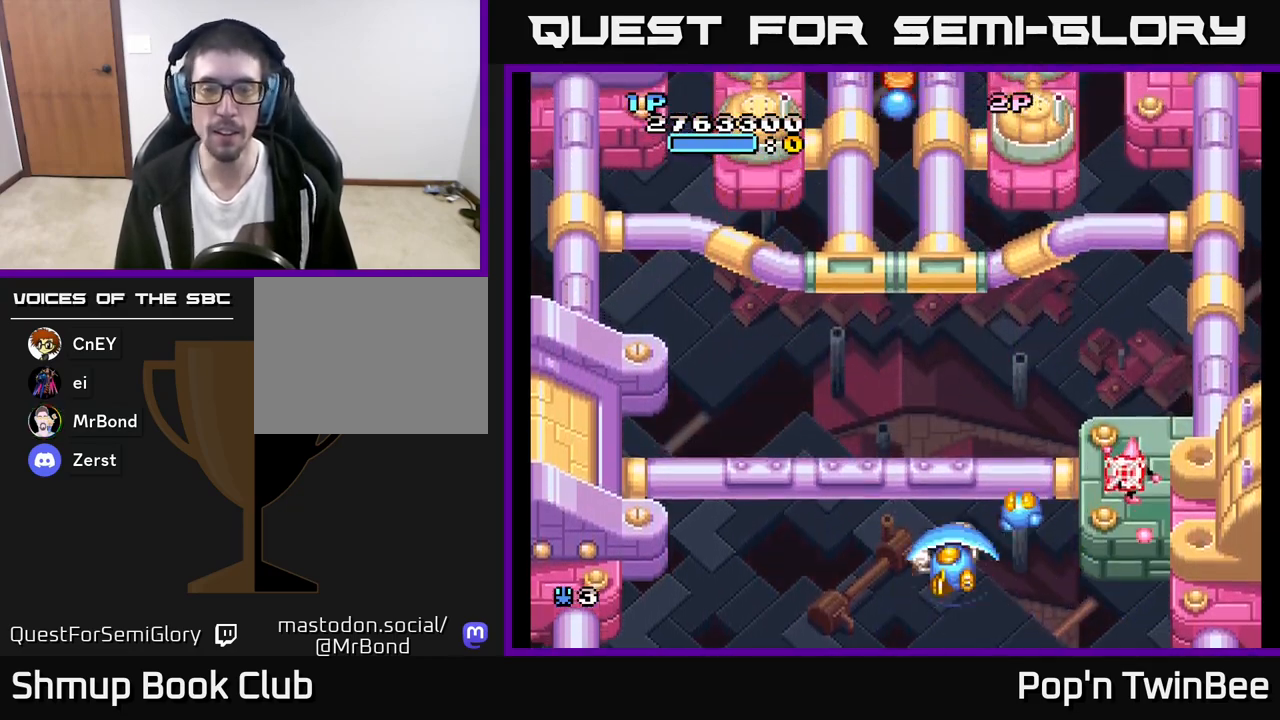
{"buttons": ["DPAD_UP", "DPAD_LEFT"], "left_stick": "center", "right_stick": "center", "events": [[33, "DPAD_UP", "up"], [400, "DPAD_LEFT", "down"], [500, "DPAD_UP", "down"]]}
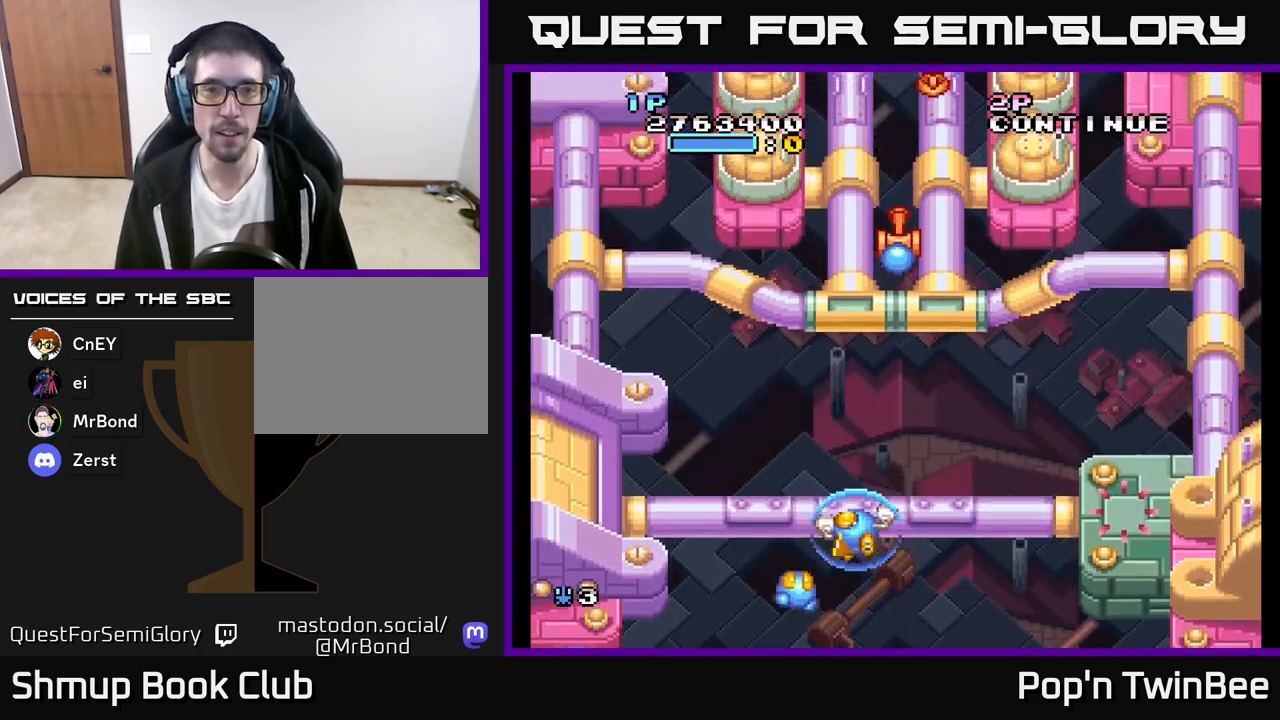
{"buttons": ["A", "DPAD_DOWN"], "left_stick": "center", "right_stick": "center", "events": [[17, "A", "down"], [17, "DPAD_LEFT", "up"], [33, "DPAD_RIGHT", "down"], [67, "DPAD_UP", "up"], [83, "DPAD_RIGHT", "up"], [450, "DPAD_DOWN", "down"]]}
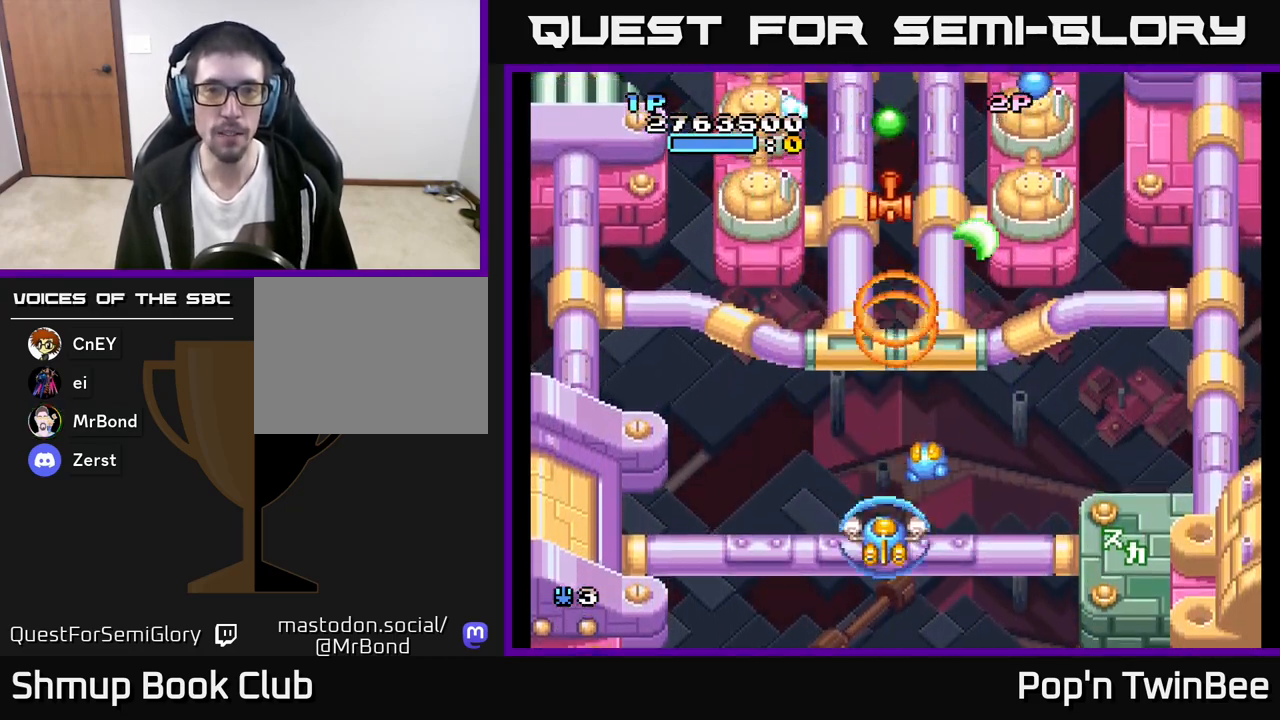
{"buttons": [], "left_stick": "center", "right_stick": "center", "events": [[17, "A", "up"], [17, "DPAD_DOWN", "up"]]}
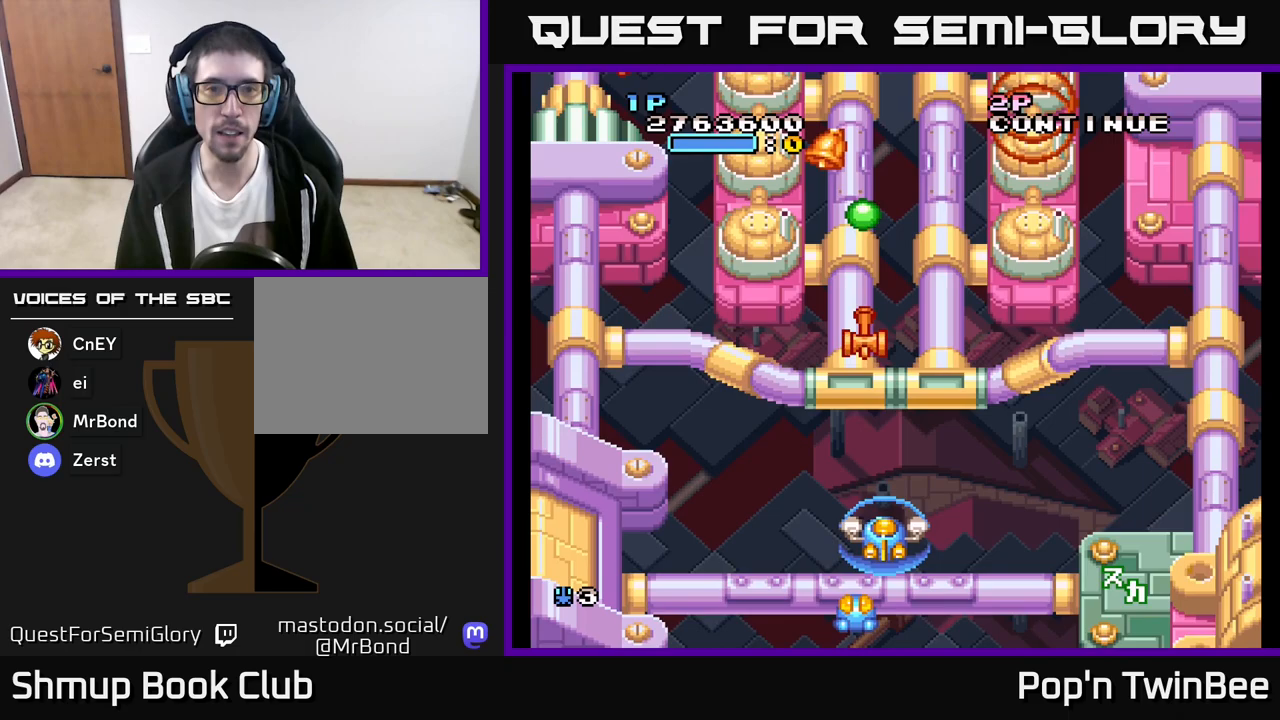
{"buttons": [], "left_stick": "center", "right_stick": "center", "events": [[283, "DPAD_DOWN", "down"], [400, "DPAD_LEFT", "down"], [433, "DPAD_DOWN", "up"], [483, "DPAD_LEFT", "up"]]}
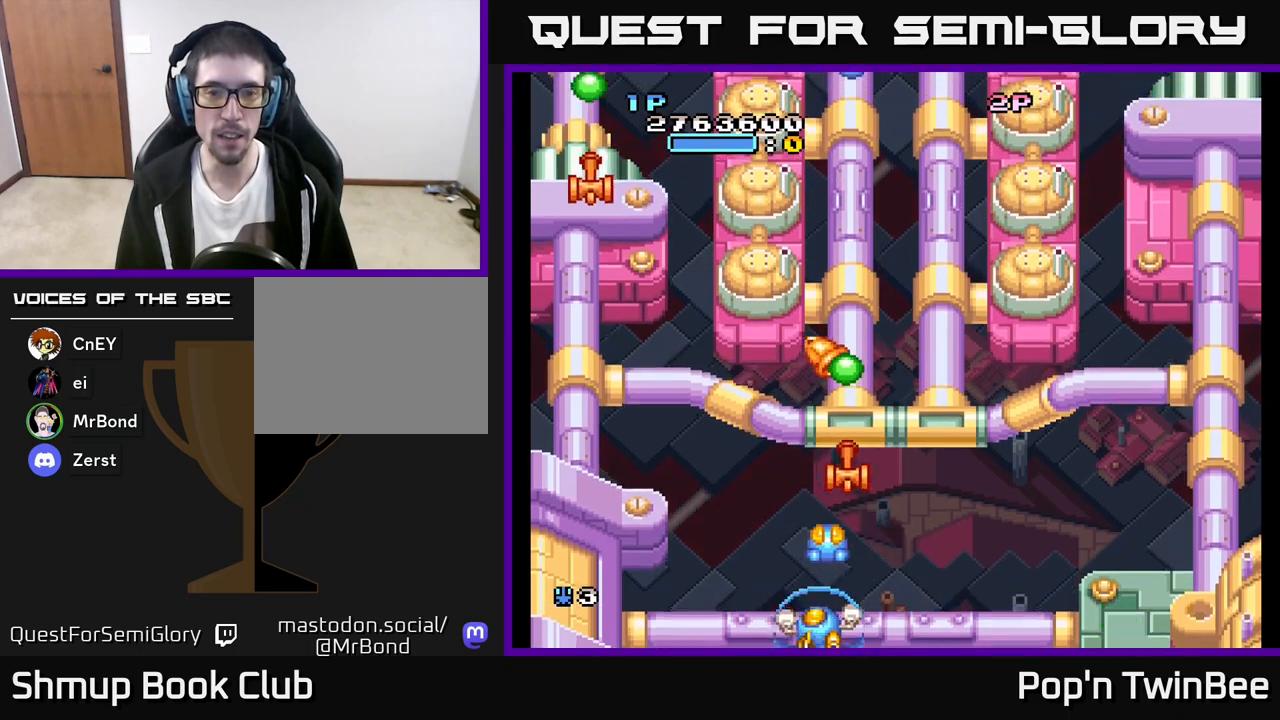
{"buttons": ["DPAD_UP"], "left_stick": "center", "right_stick": "center", "events": [[217, "A", "down"], [350, "A", "up"], [433, "DPAD_UP", "down"]]}
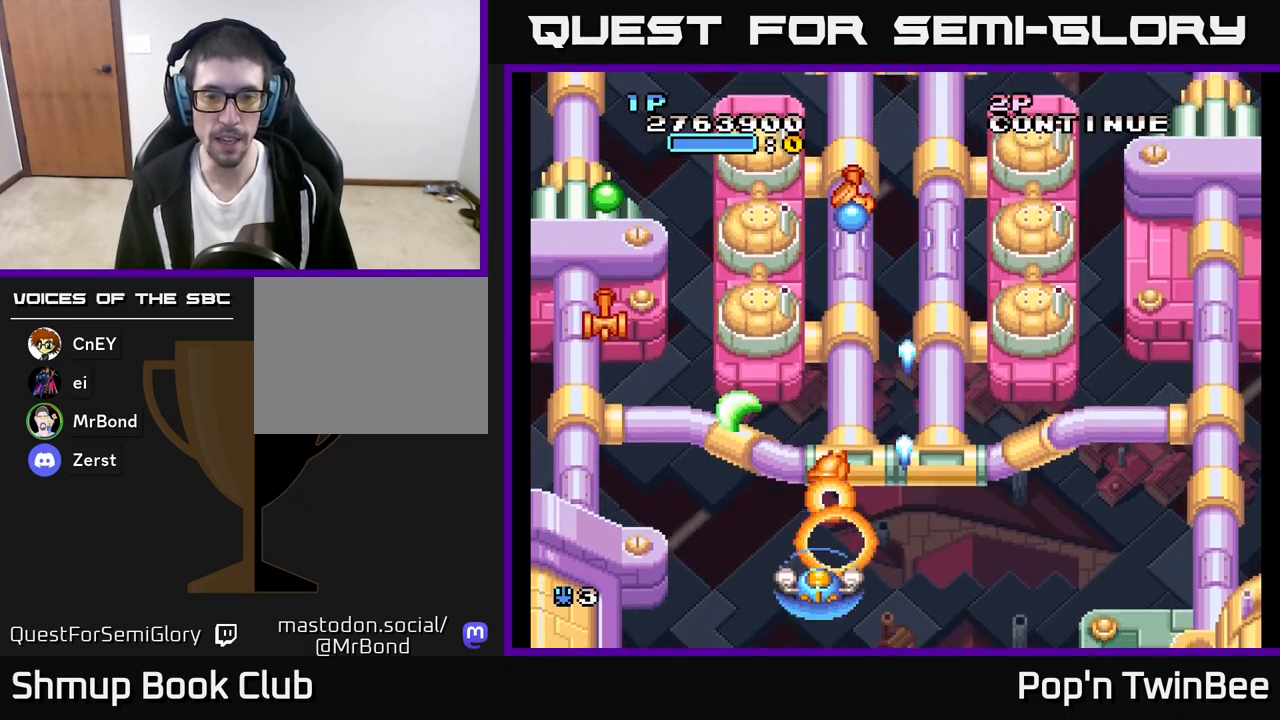
{"buttons": ["A"], "left_stick": "center", "right_stick": "center", "events": [[50, "DPAD_UP", "up"], [83, "DPAD_DOWN", "down"], [83, "DPAD_LEFT", "down"], [217, "A", "down"], [250, "DPAD_DOWN", "up"], [383, "DPAD_LEFT", "up"]]}
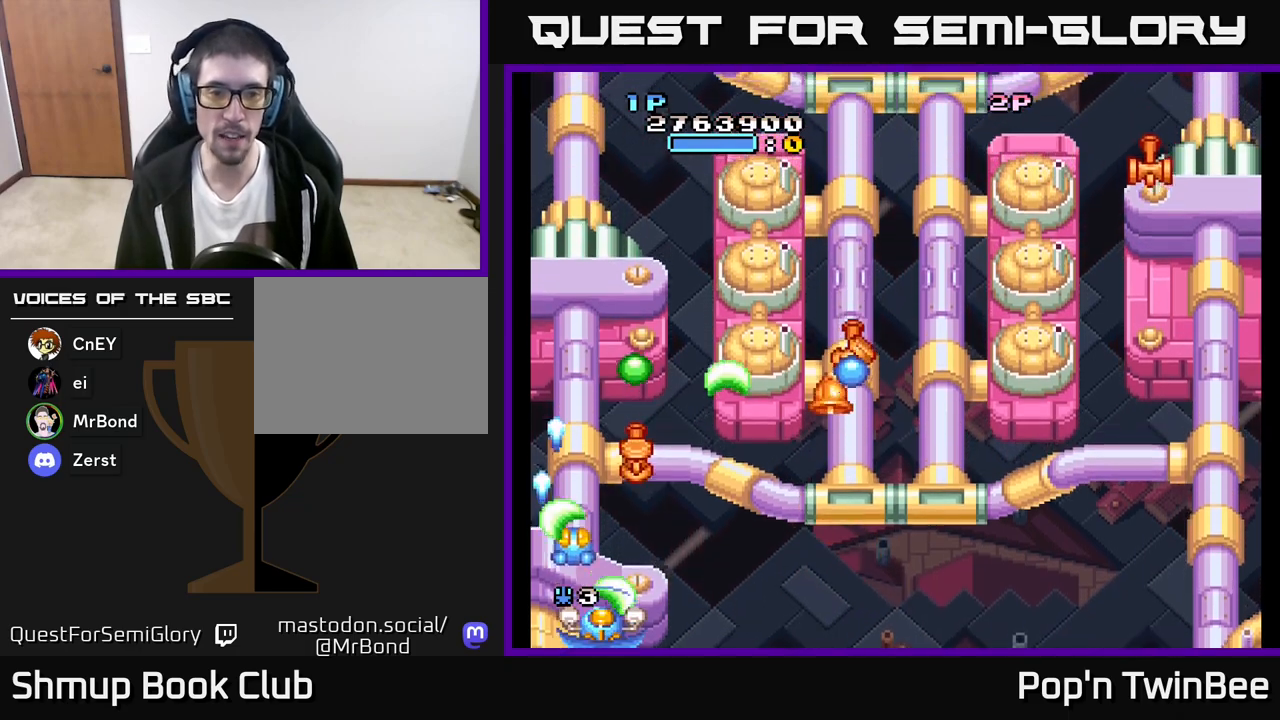
{"buttons": ["A"], "left_stick": "center", "right_stick": "center", "events": [[33, "DPAD_RIGHT", "down"], [100, "A", "up"], [183, "DPAD_RIGHT", "up"], [433, "A", "down"]]}
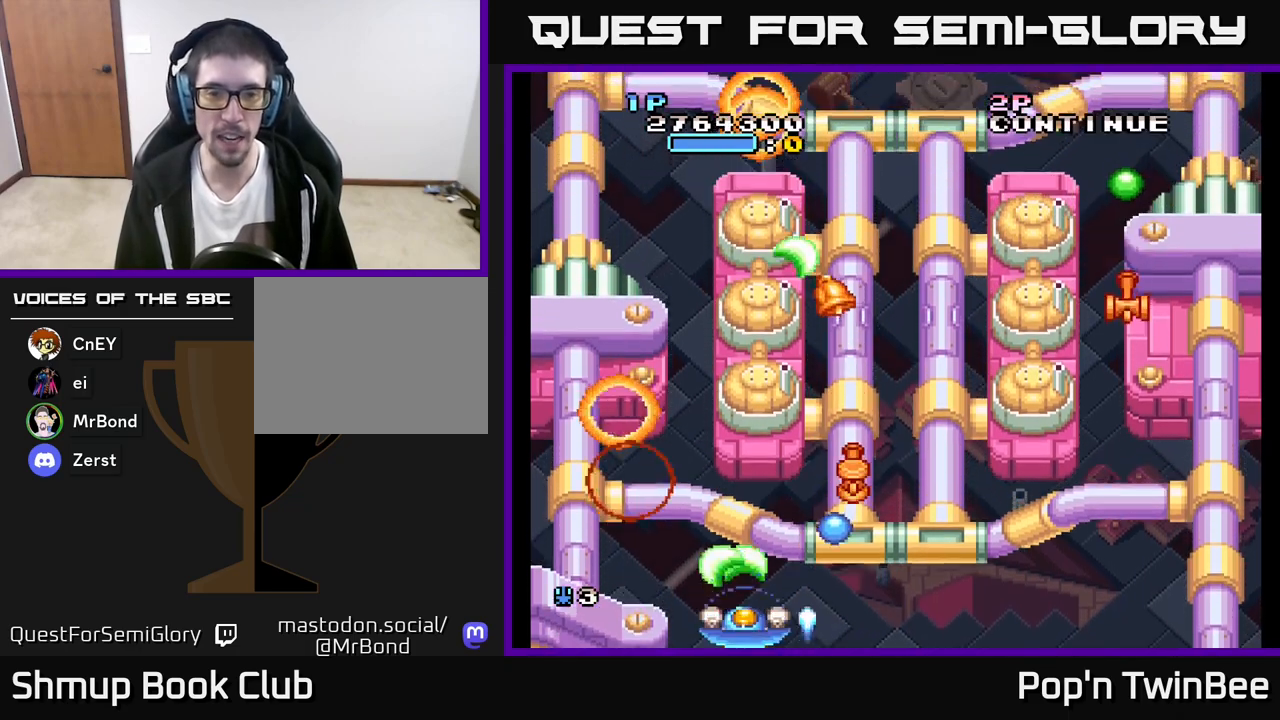
{"buttons": ["DPAD_UP", "DPAD_RIGHT"], "left_stick": "center", "right_stick": "center", "events": [[217, "DPAD_LEFT", "down"], [300, "A", "up"], [367, "DPAD_UP", "down"], [400, "DPAD_LEFT", "up"], [450, "DPAD_RIGHT", "down"]]}
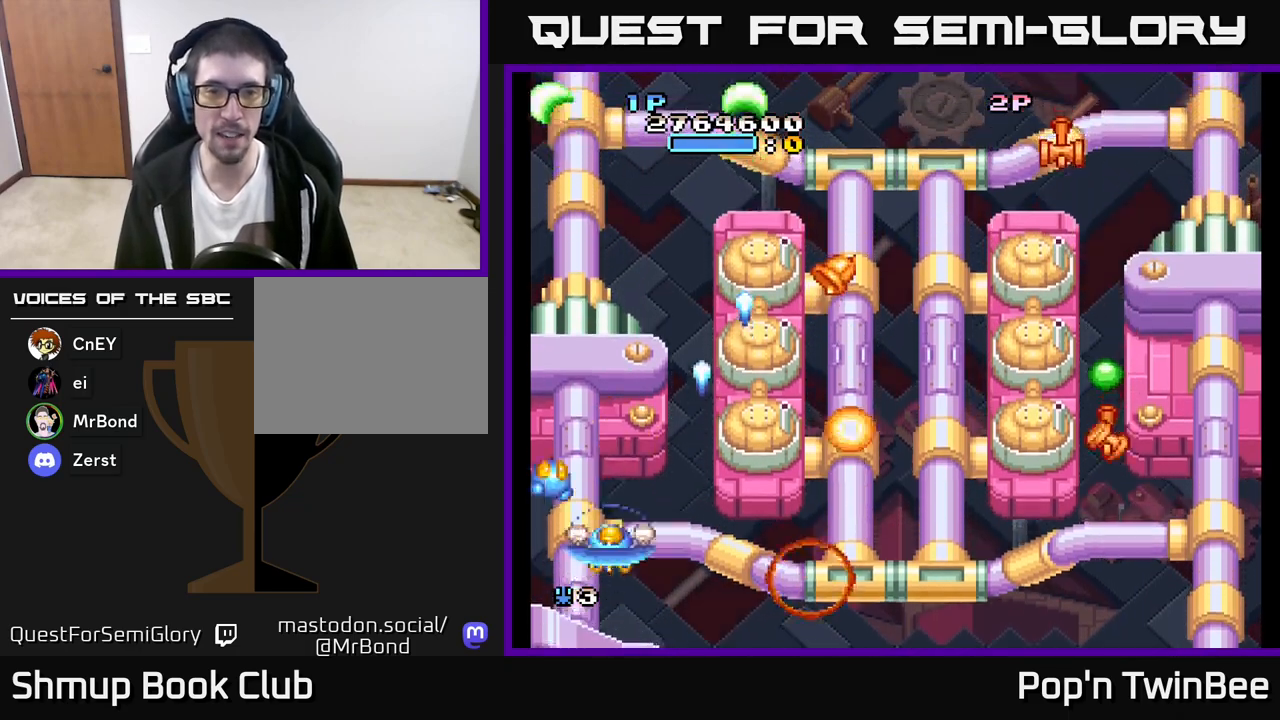
{"buttons": ["DPAD_DOWN"], "left_stick": "center", "right_stick": "center", "events": [[300, "DPAD_UP", "up"], [367, "DPAD_UP", "down"], [383, "DPAD_RIGHT", "up"], [467, "DPAD_UP", "up"], [500, "DPAD_DOWN", "down"]]}
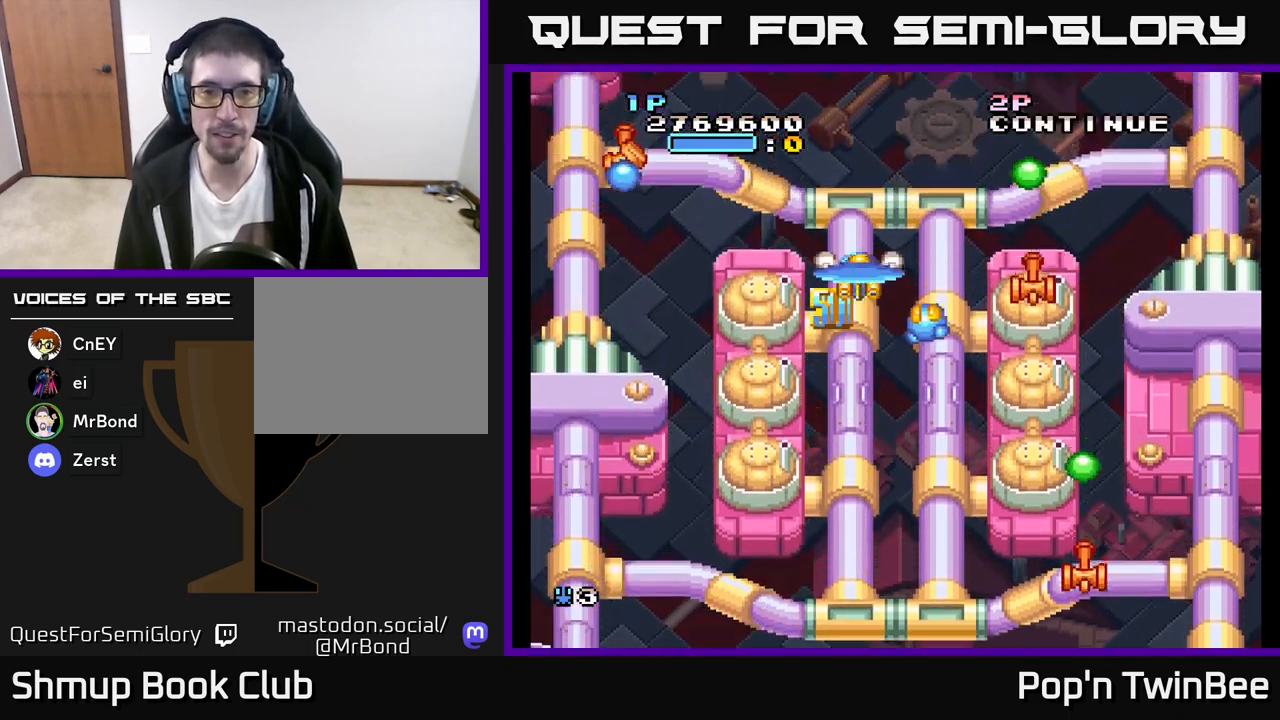
{"buttons": ["A", "DPAD_LEFT"], "left_stick": "center", "right_stick": "center", "events": [[200, "DPAD_RIGHT", "down"], [233, "A", "down"], [367, "DPAD_RIGHT", "up"], [433, "DPAD_LEFT", "down"], [483, "DPAD_DOWN", "up"]]}
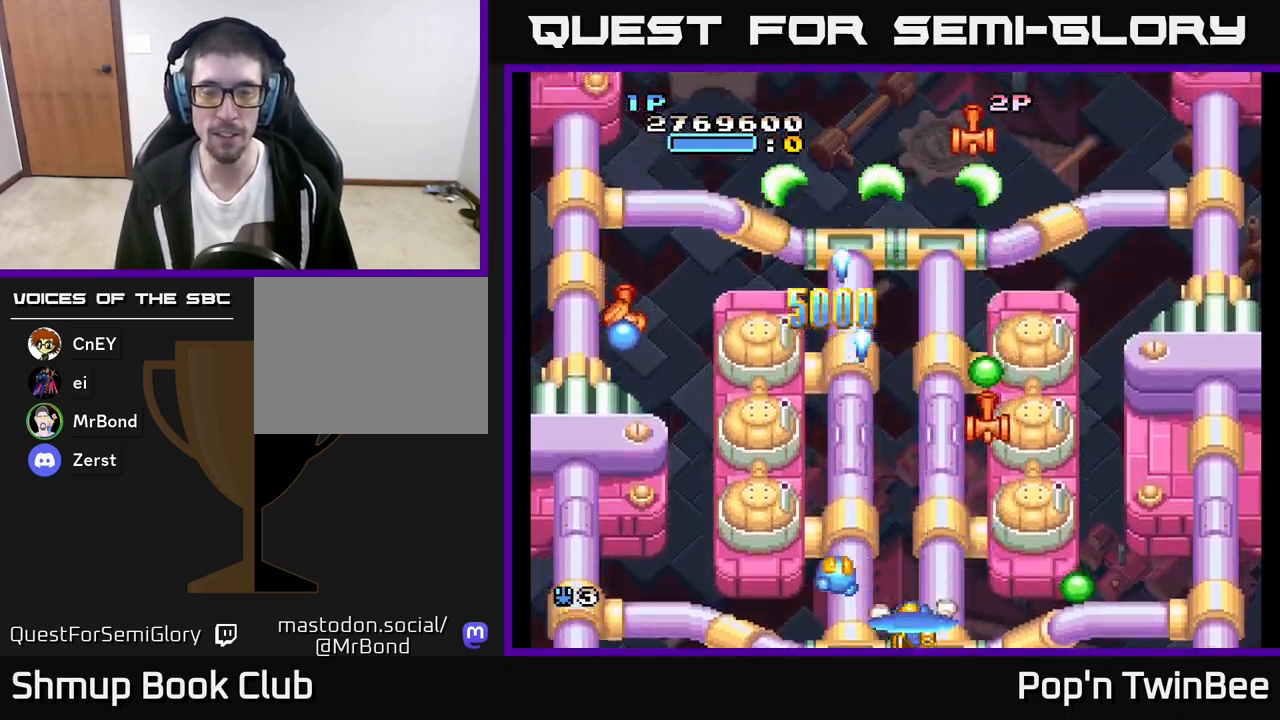
{"buttons": ["A", "DPAD_LEFT"], "left_stick": "center", "right_stick": "center", "events": [[67, "DPAD_LEFT", "up"], [100, "DPAD_DOWN", "down"], [117, "DPAD_RIGHT", "down"], [217, "DPAD_RIGHT", "up"], [233, "DPAD_DOWN", "up"], [417, "DPAD_LEFT", "down"]]}